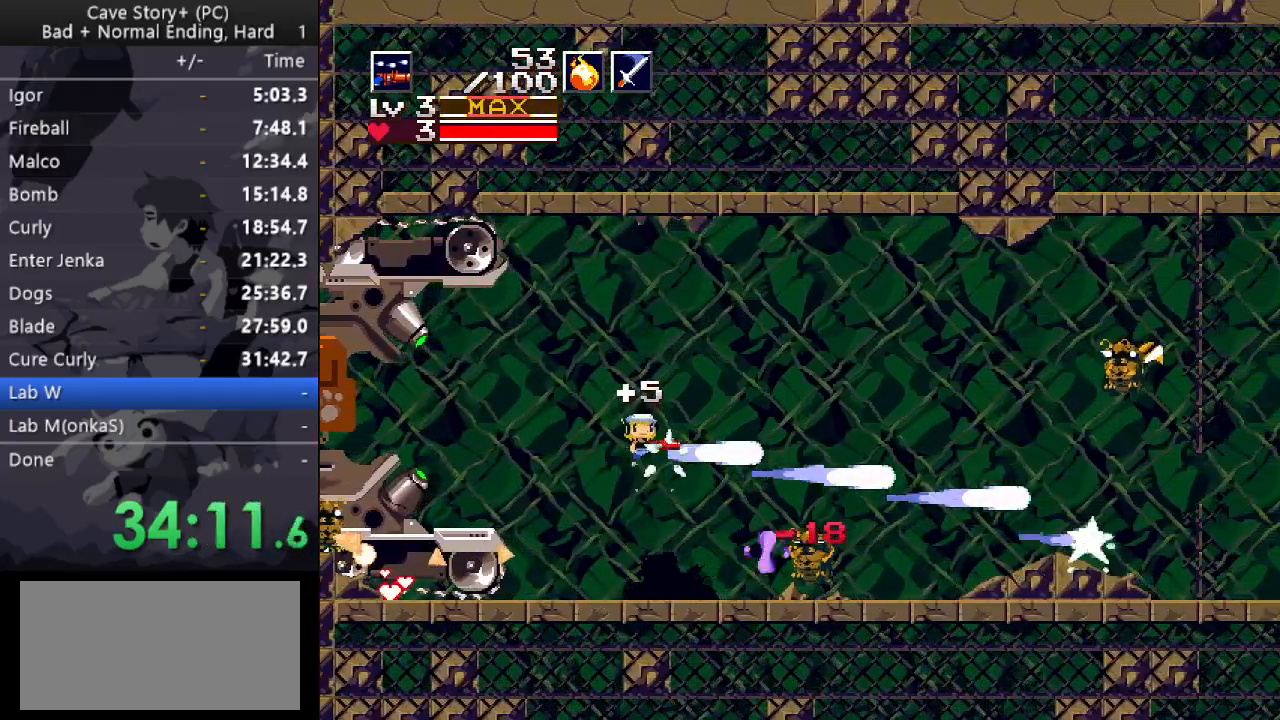
Gameplay with keyboard; each line is a JSON object with the keys held at the frame after it. "events" lists presses ("down") and releases ("up") of "a", "down", "left", "q", "right", "s", "up", "w", "x" and "z" between this image and that frame as [ms after this image, input, new state], when the widget could be followed in between. No other keys are recorded. Mouse input is not recorded.
{"keys": ["x", "z"], "events": [[383, "right", "up"]]}
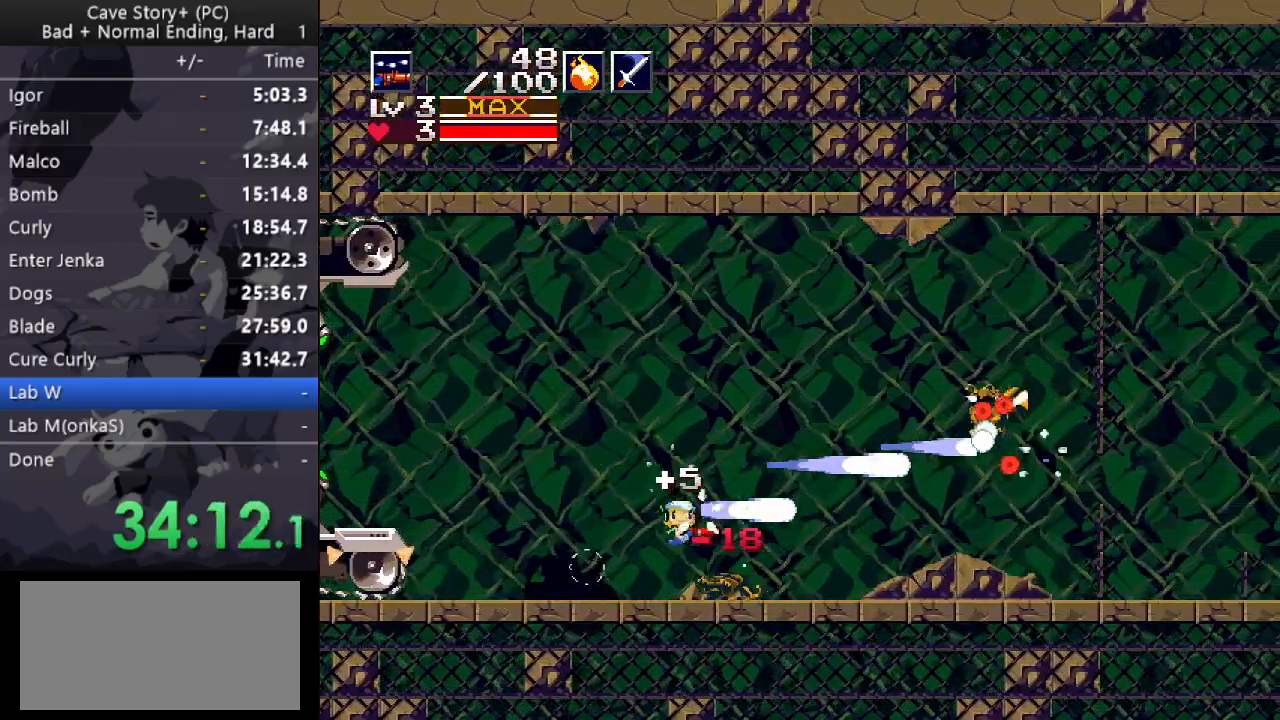
{"keys": ["x", "z"], "events": [[33, "left", "down"], [33, "z", "up"], [83, "x", "up"], [217, "z", "down"], [267, "left", "up"], [267, "right", "down"], [317, "x", "down"], [400, "right", "up"]]}
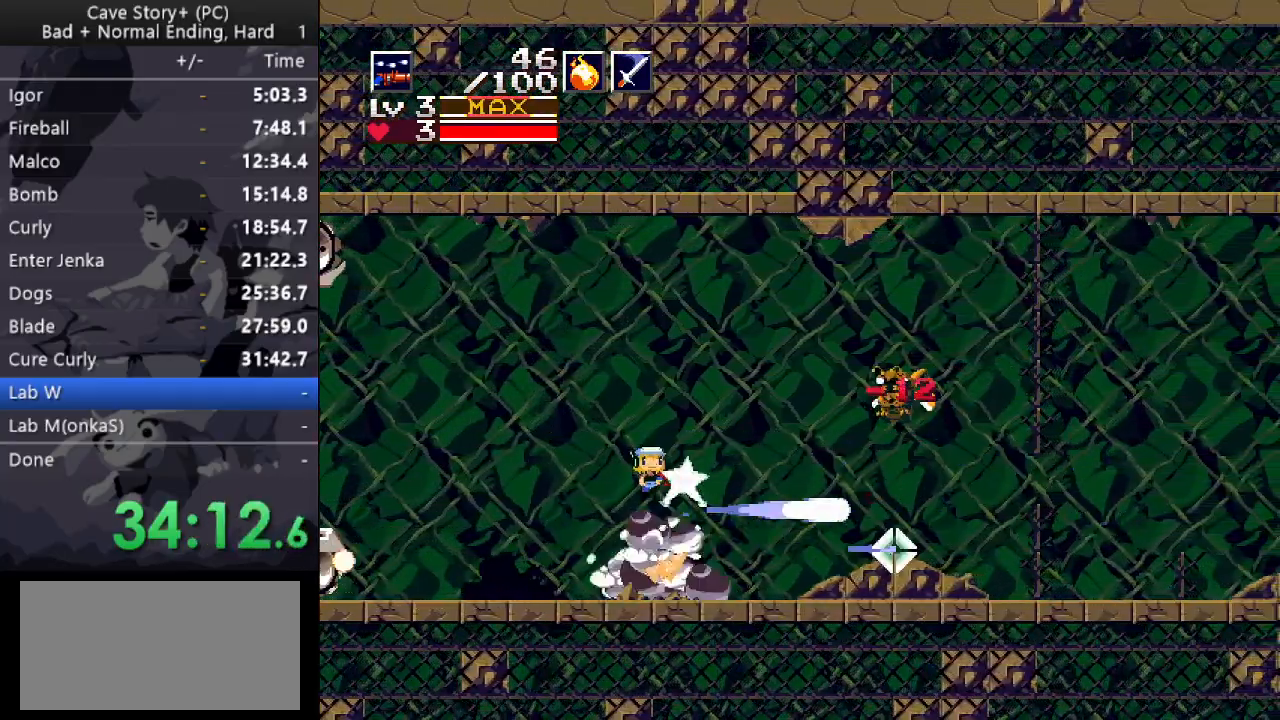
{"keys": ["right", "x", "z"], "events": [[233, "right", "down"]]}
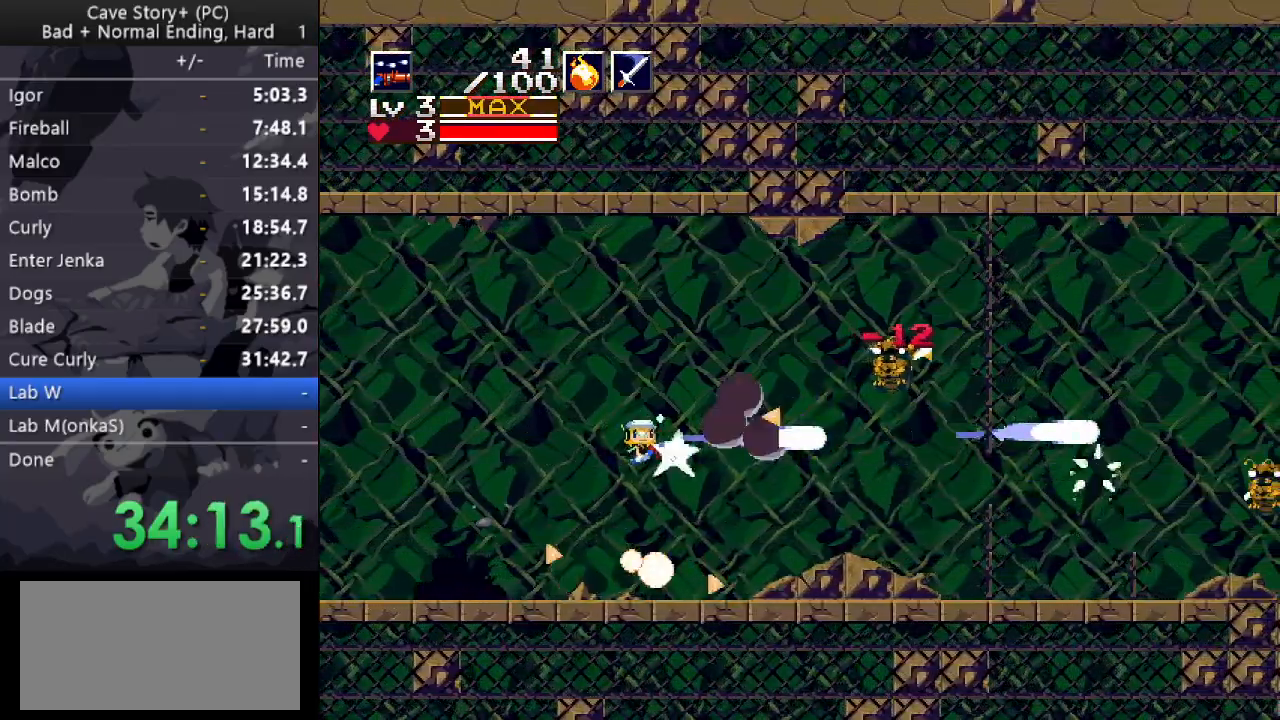
{"keys": ["left", "z"], "events": [[117, "z", "up"], [250, "right", "up"], [250, "x", "up"], [300, "left", "down"], [383, "z", "down"]]}
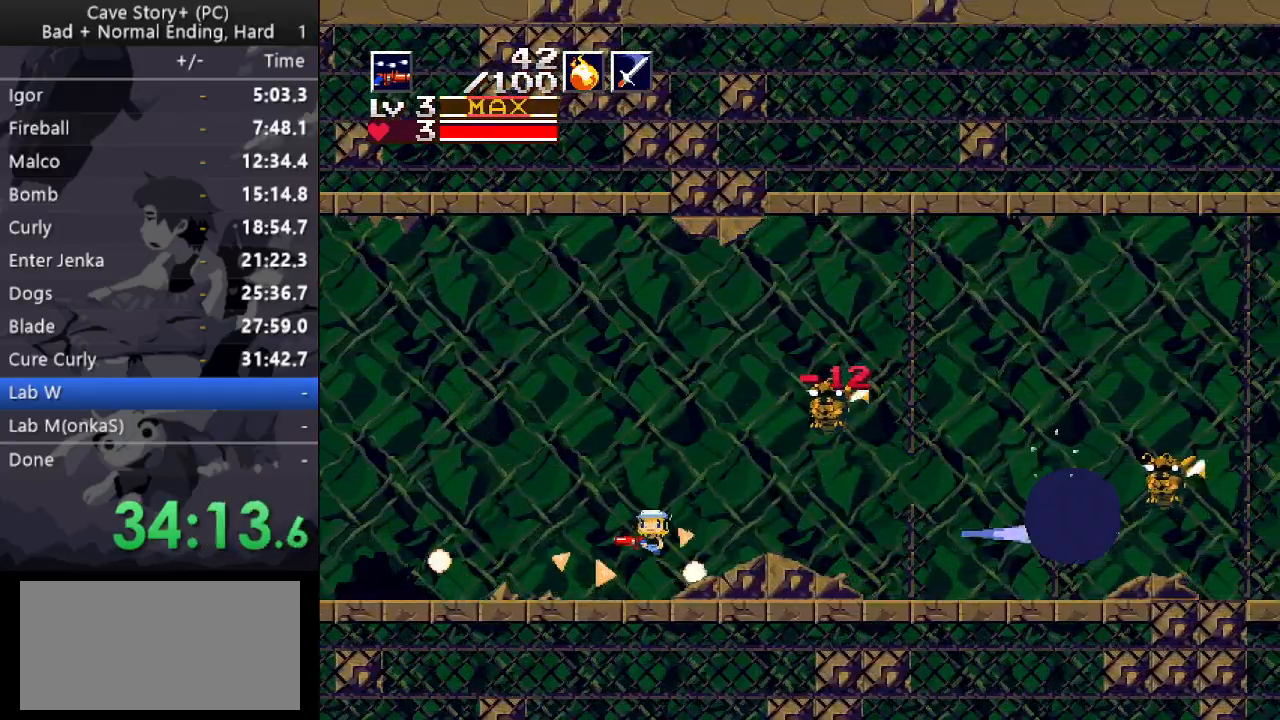
{"keys": ["right", "x", "z"], "events": [[133, "x", "down"], [167, "left", "up"], [167, "right", "down"]]}
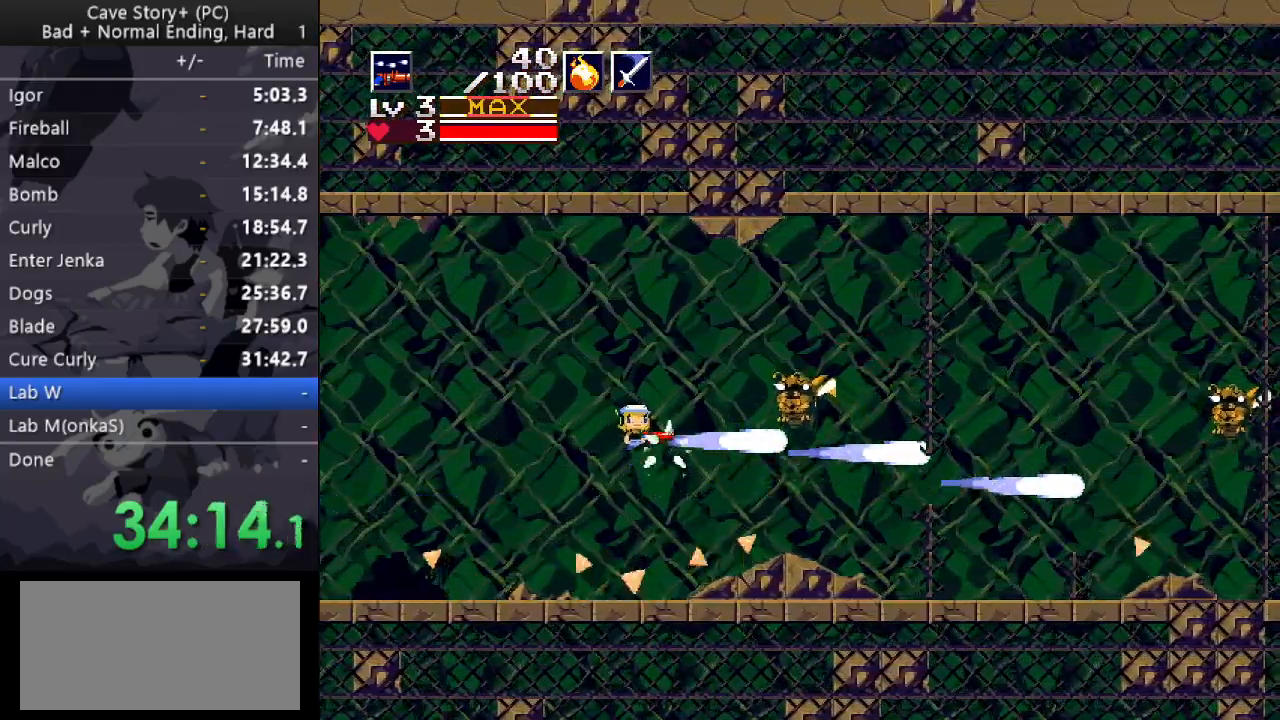
{"keys": ["left"], "events": [[100, "right", "up"], [233, "x", "up"], [233, "z", "up"], [283, "left", "down"]]}
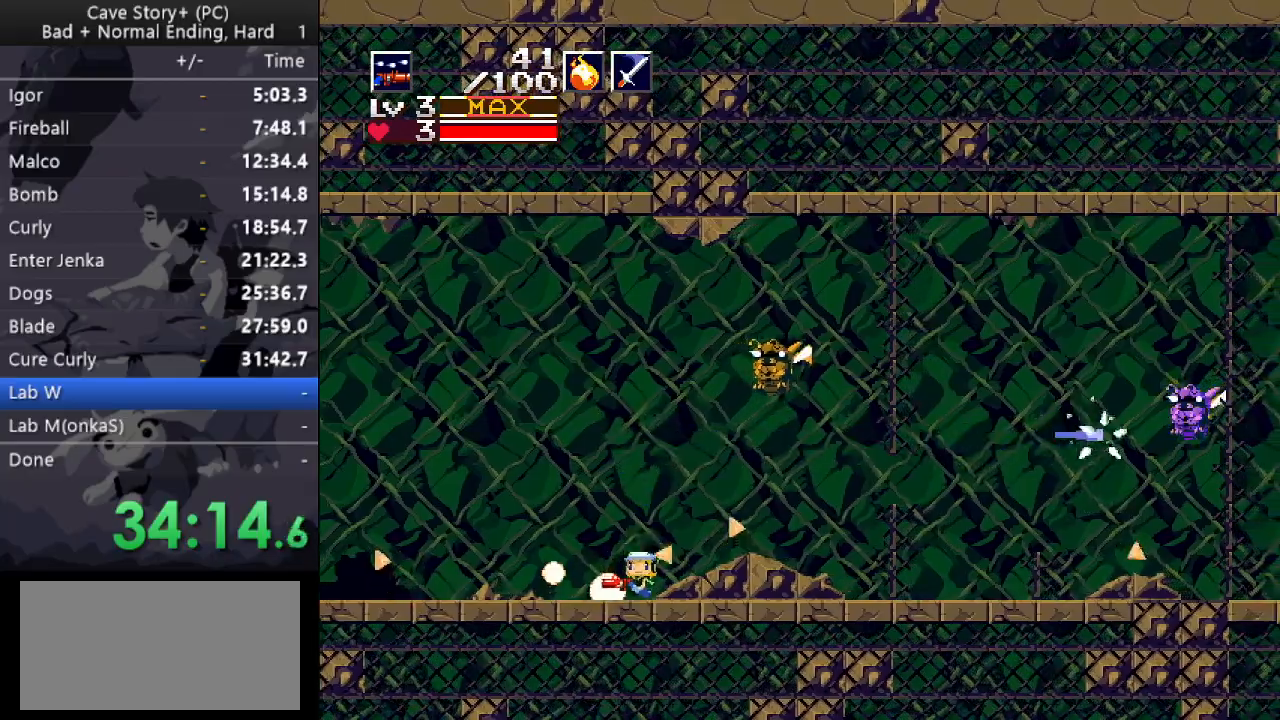
{"keys": ["z"], "events": [[17, "a", "down"], [67, "a", "up"], [167, "z", "down"], [250, "left", "up"], [250, "right", "down"], [400, "right", "up"]]}
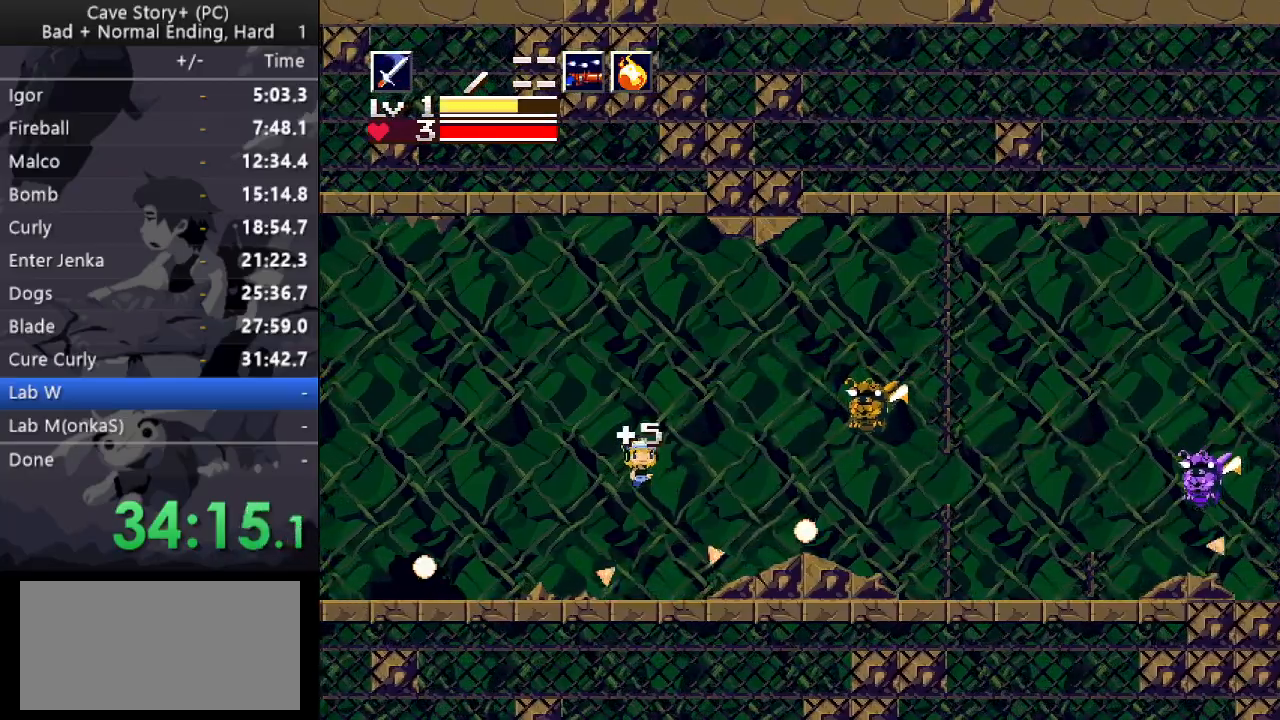
{"keys": [], "events": [[83, "x", "down"], [183, "x", "up"], [217, "x", "down"], [267, "z", "up"], [317, "x", "up"], [367, "x", "down"], [450, "x", "up"]]}
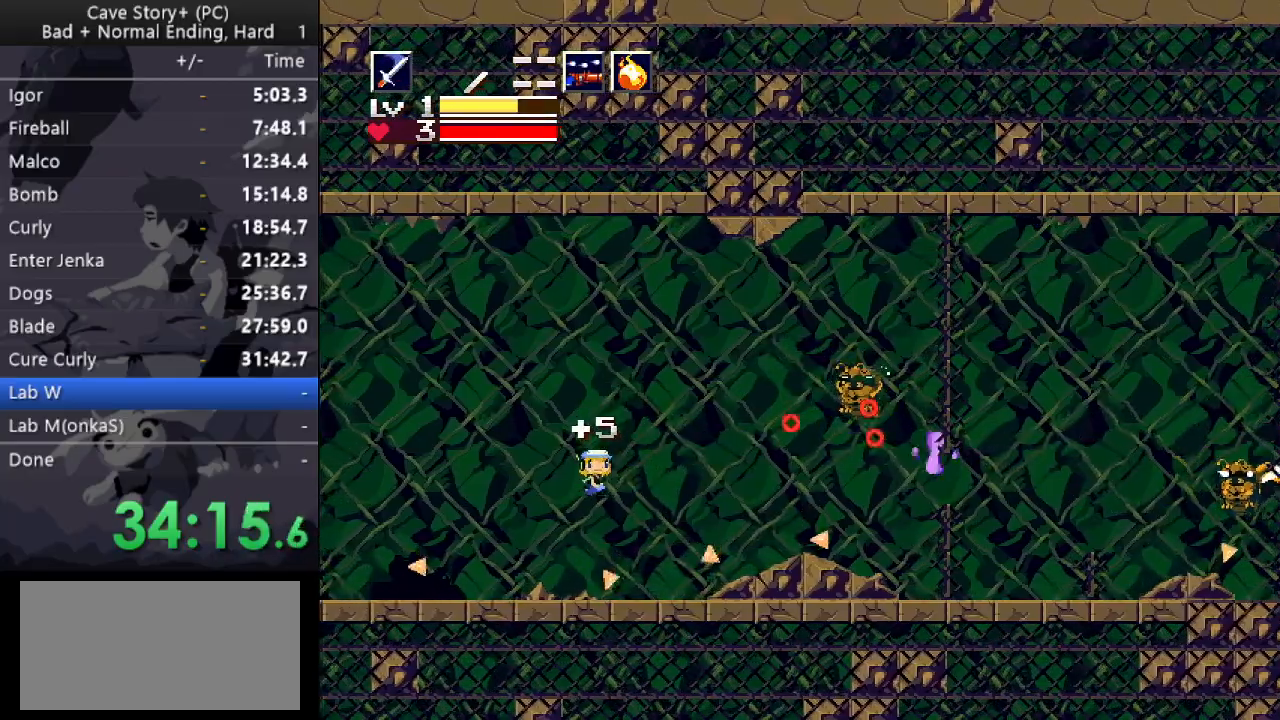
{"keys": ["right"], "events": [[283, "right", "down"], [283, "s", "down"], [433, "s", "up"]]}
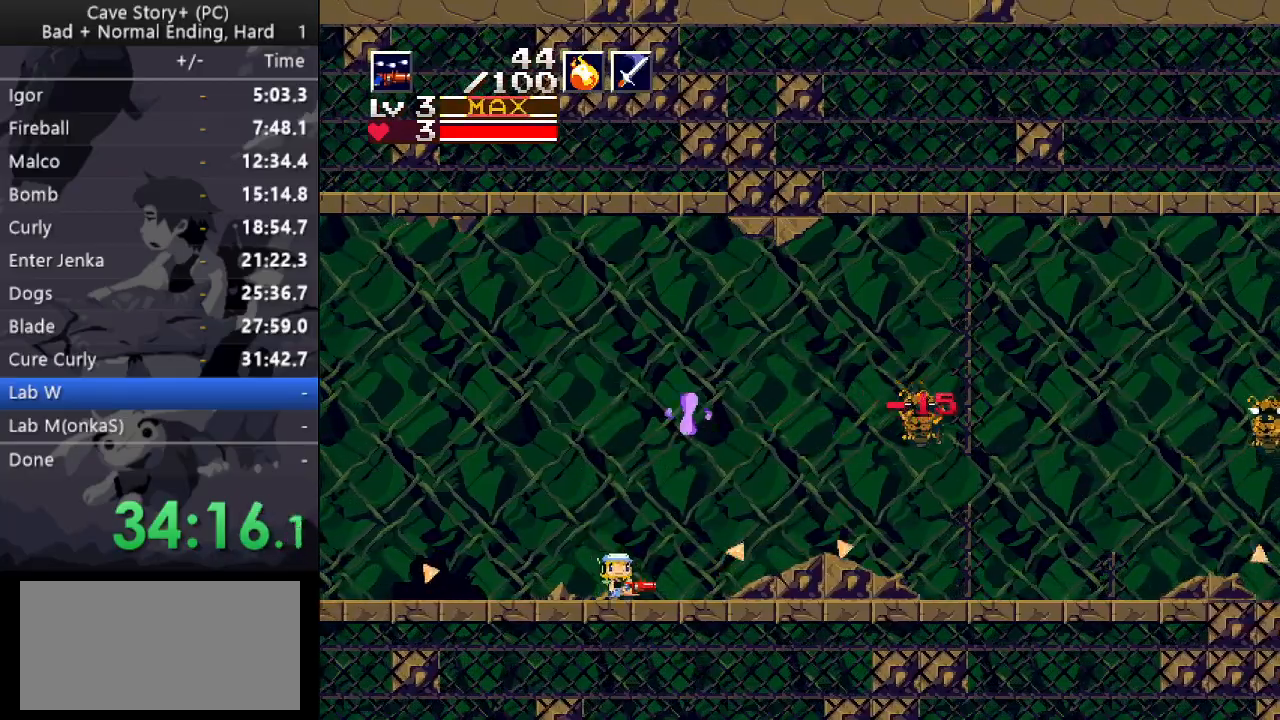
{"keys": ["right", "x", "z"], "events": [[17, "x", "down"], [117, "right", "up"], [117, "x", "up"], [200, "right", "down"], [300, "z", "down"], [350, "x", "down"]]}
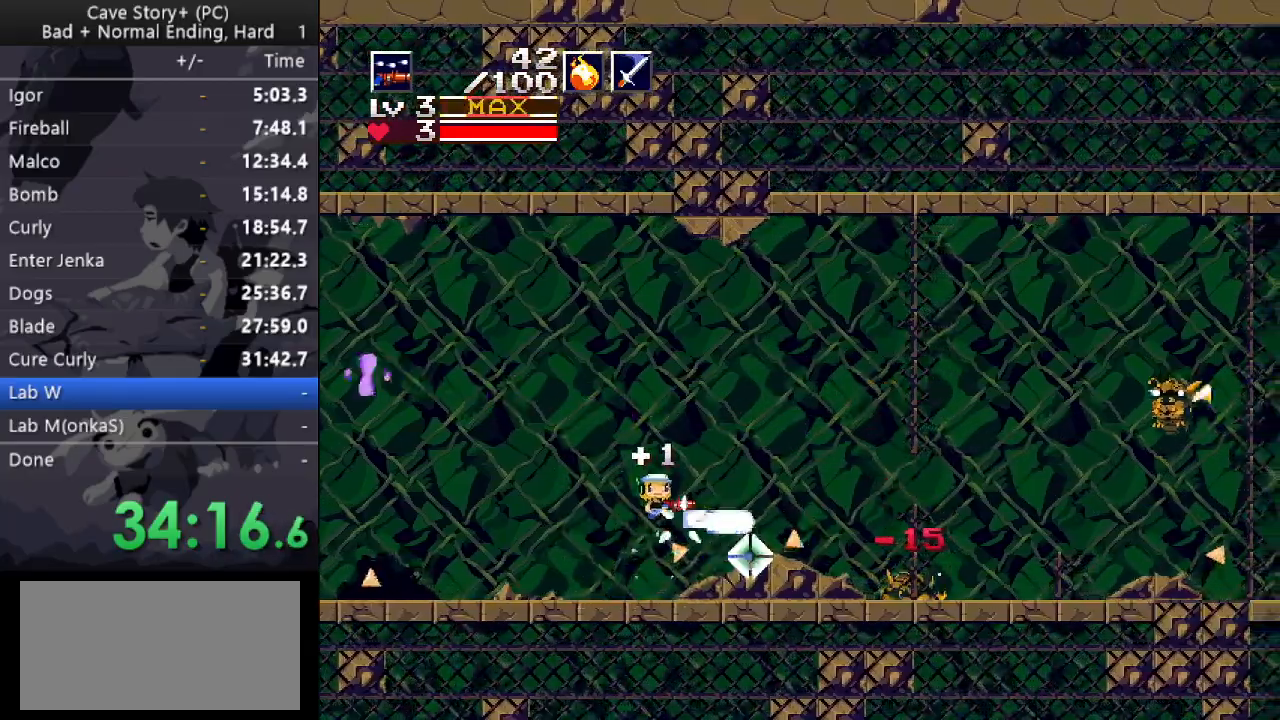
{"keys": ["x"], "events": [[33, "right", "up"], [217, "z", "up"]]}
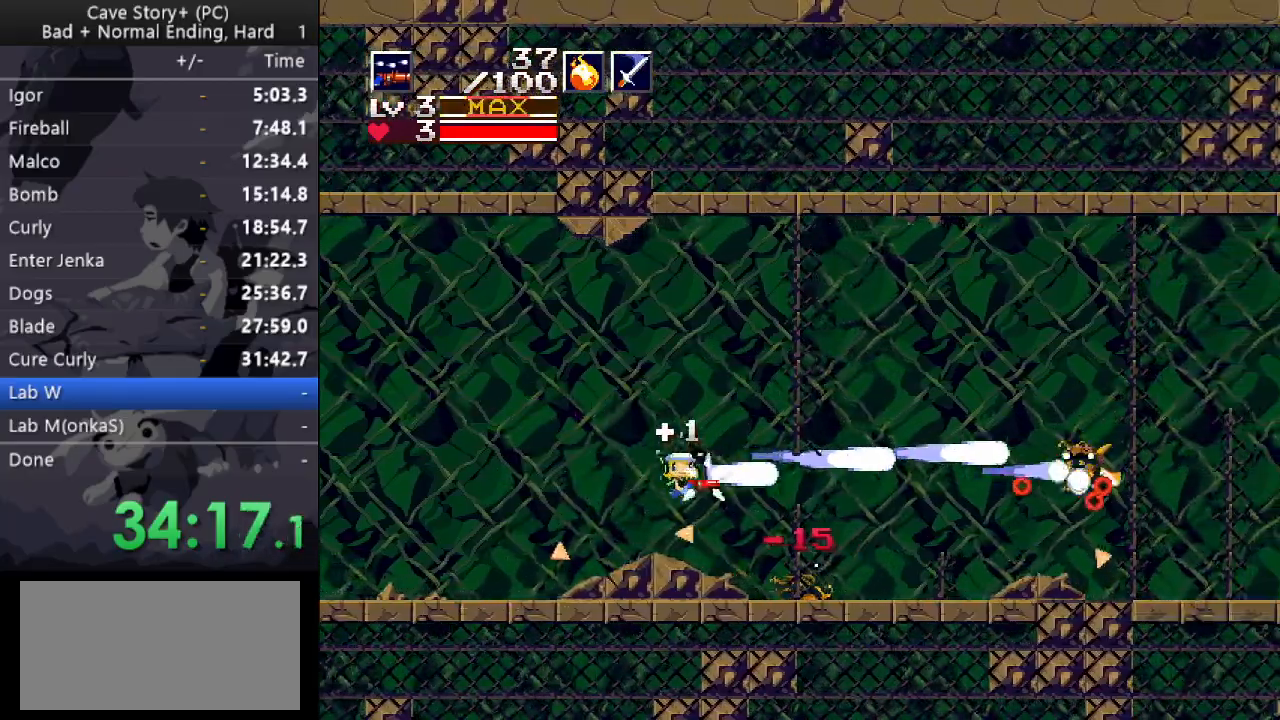
{"keys": ["right", "x", "z"], "events": [[183, "right", "down"], [233, "z", "down"]]}
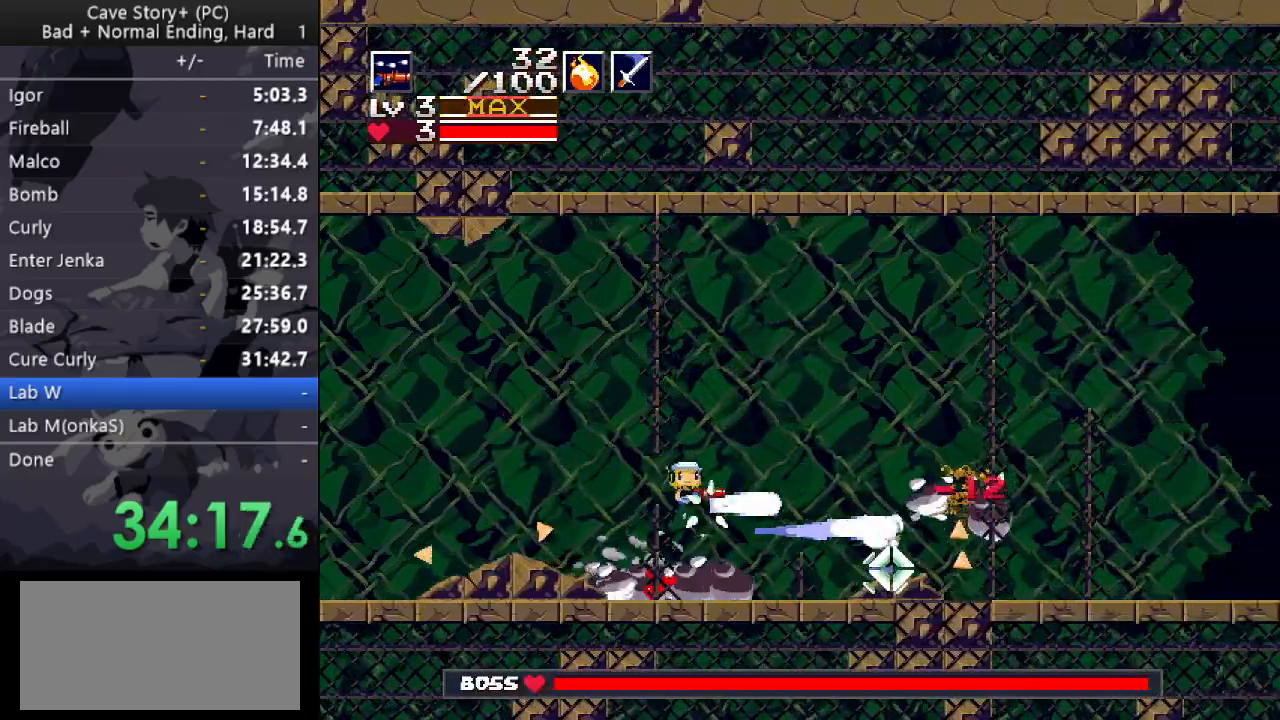
{"keys": ["right", "x"], "events": [[17, "z", "up"], [100, "x", "up"], [150, "s", "down"], [250, "s", "up"], [250, "x", "down"], [300, "x", "up"], [350, "x", "down"], [383, "x", "up"], [433, "x", "down"]]}
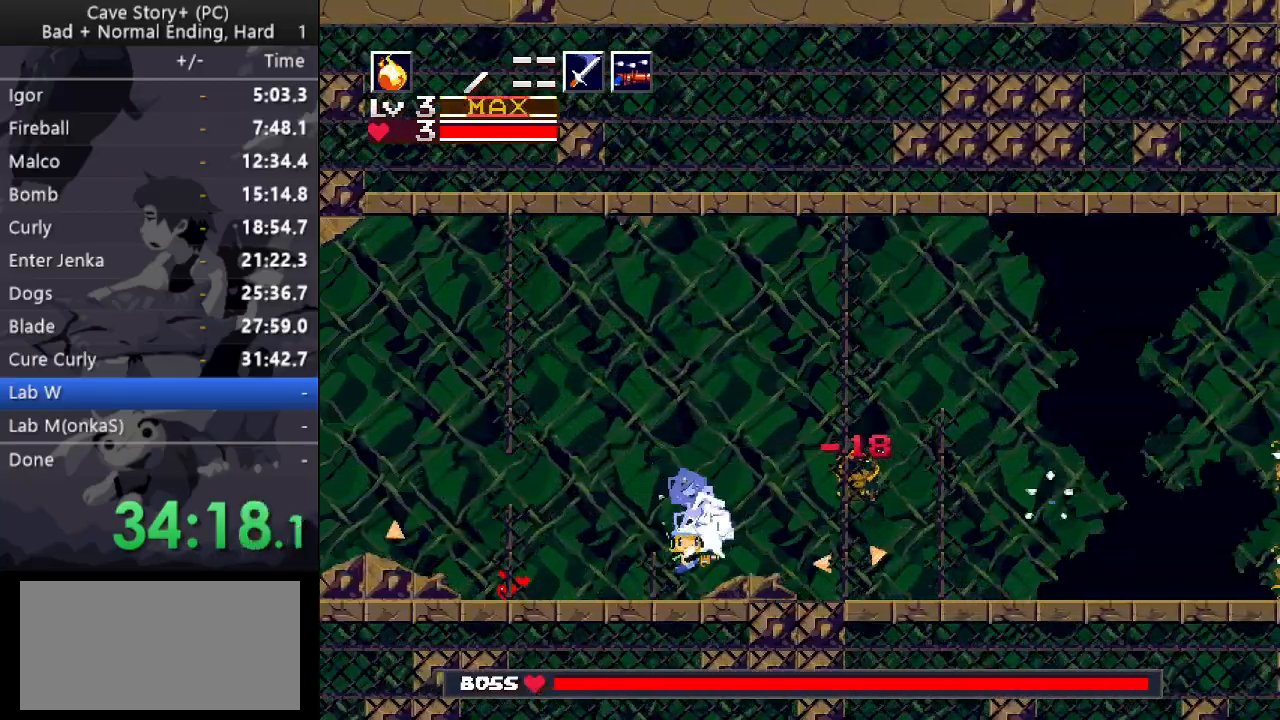
{"keys": ["right", "x"], "events": [[67, "x", "up"], [183, "x", "down"], [267, "x", "up"], [317, "a", "down"], [350, "x", "down"], [400, "a", "up"]]}
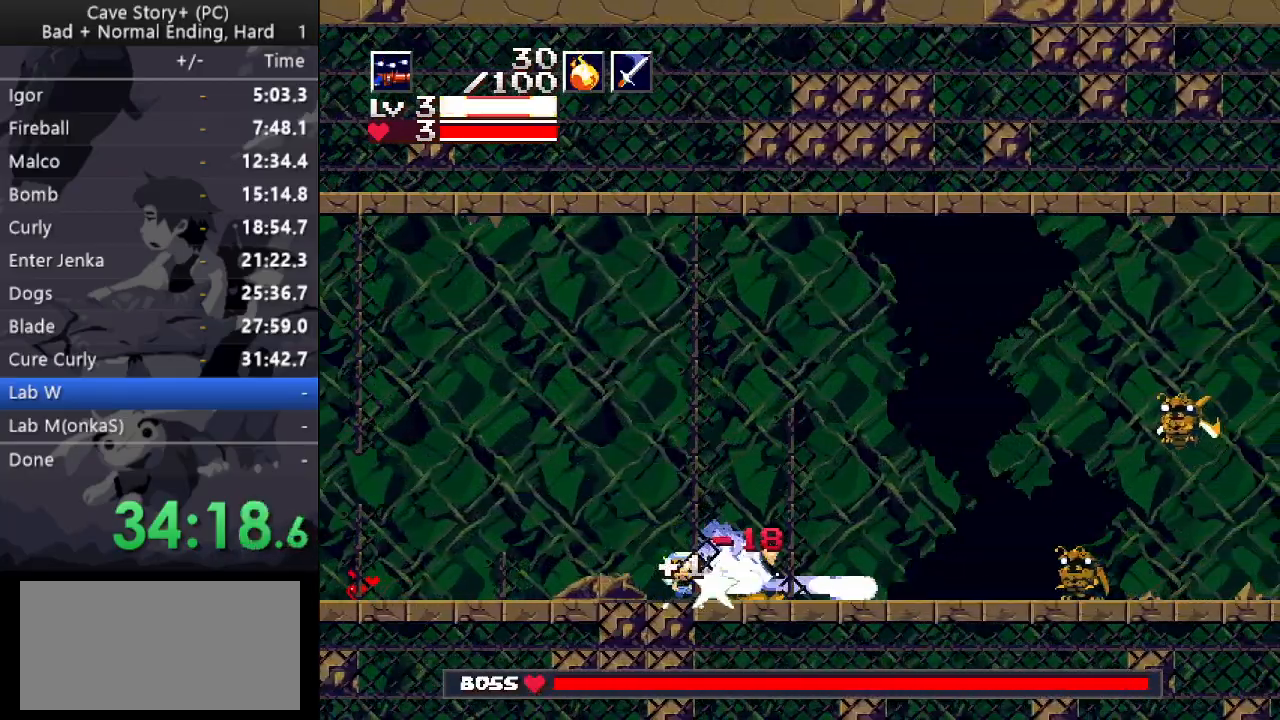
{"keys": ["left", "x", "z"], "events": [[383, "left", "down"], [383, "right", "up"], [467, "z", "down"]]}
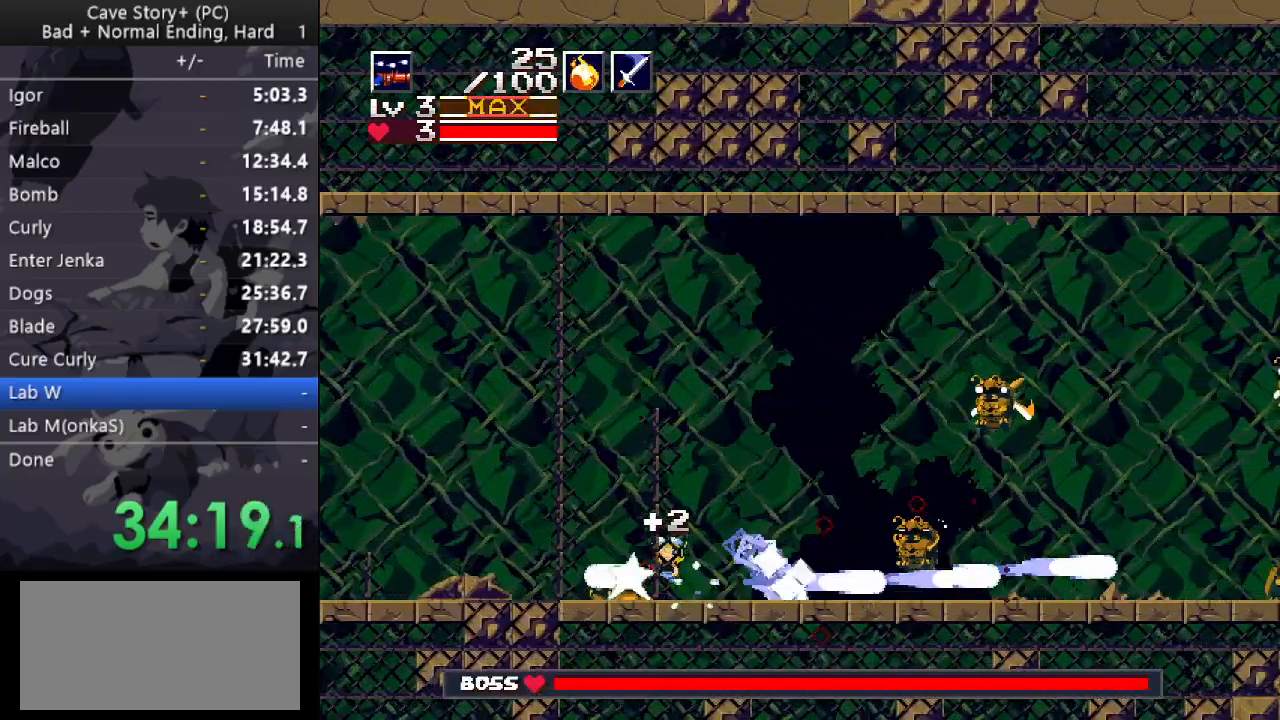
{"keys": ["right", "x", "z"], "events": [[17, "left", "up"], [17, "right", "down"], [167, "right", "up"], [400, "right", "down"]]}
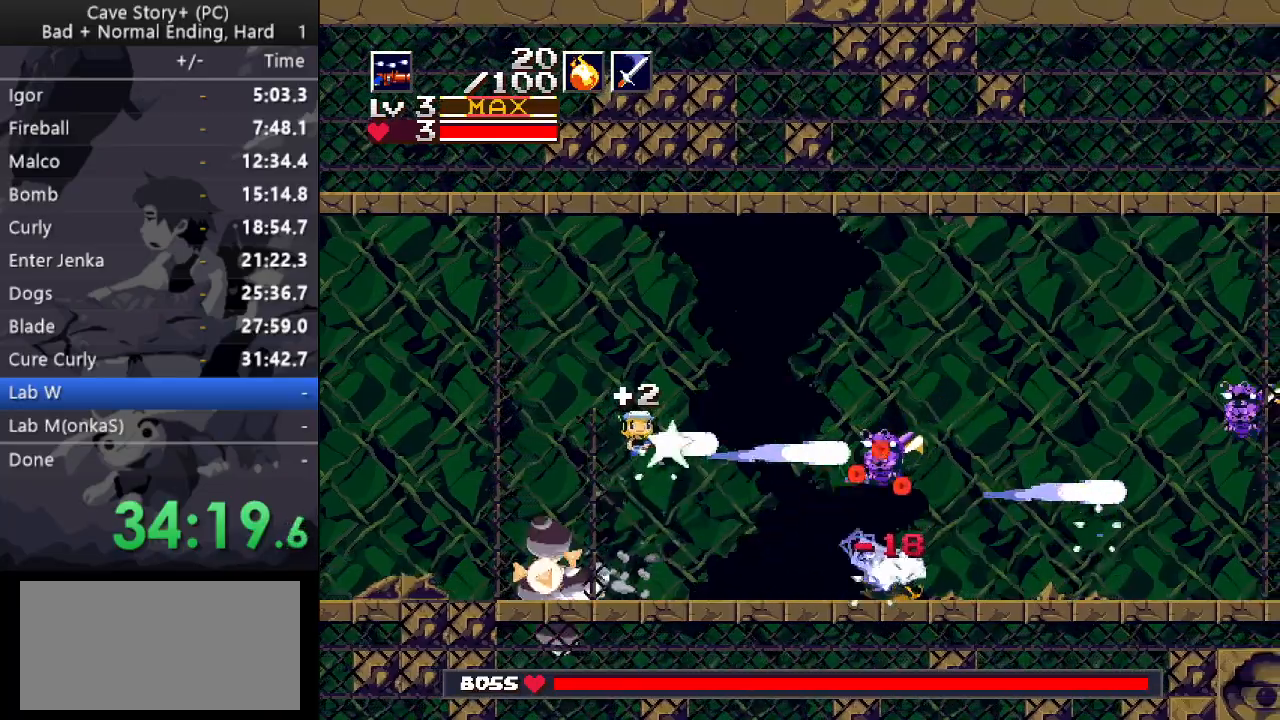
{"keys": ["right", "x"], "events": [[167, "z", "up"]]}
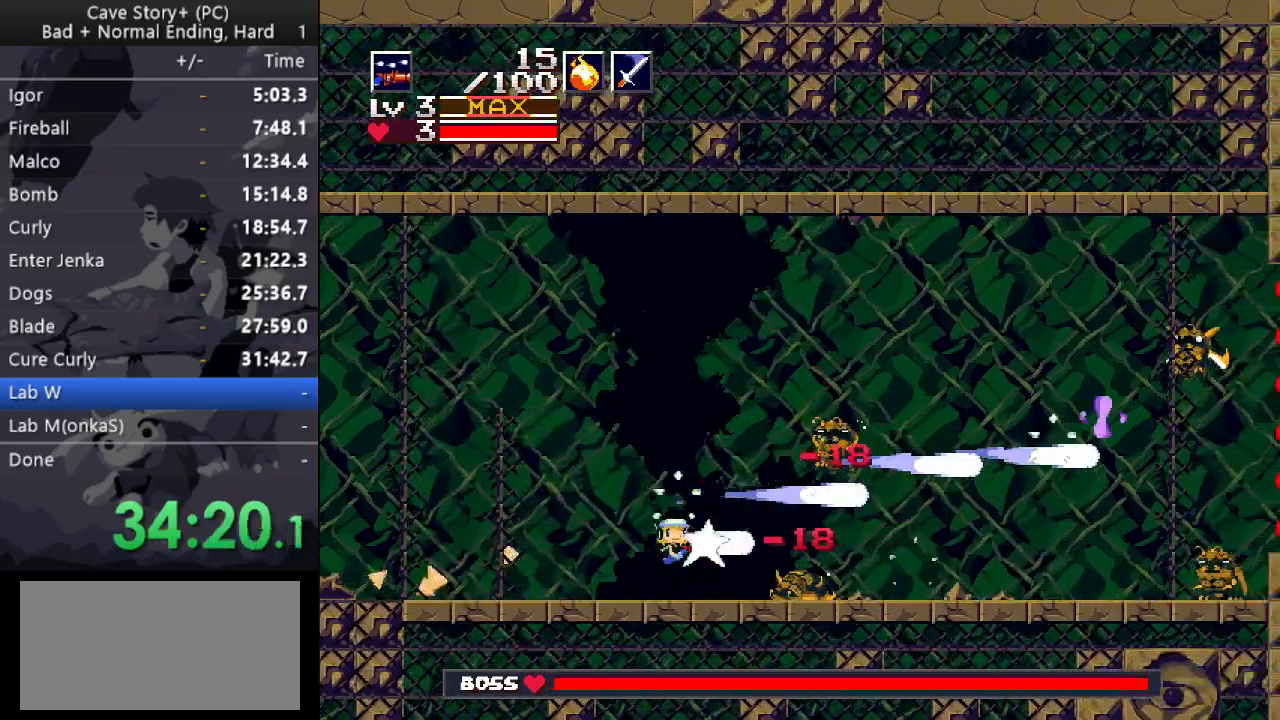
{"keys": ["right", "x"], "events": []}
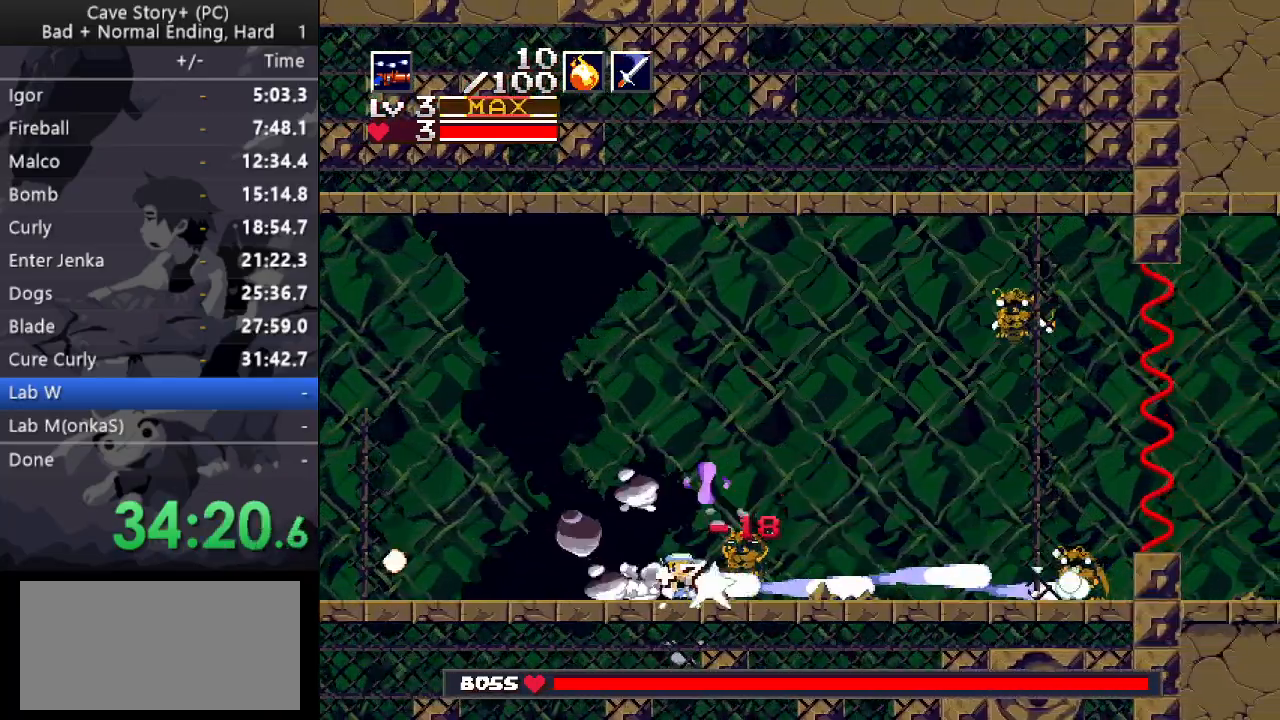
{"keys": ["right"], "events": [[483, "x", "up"]]}
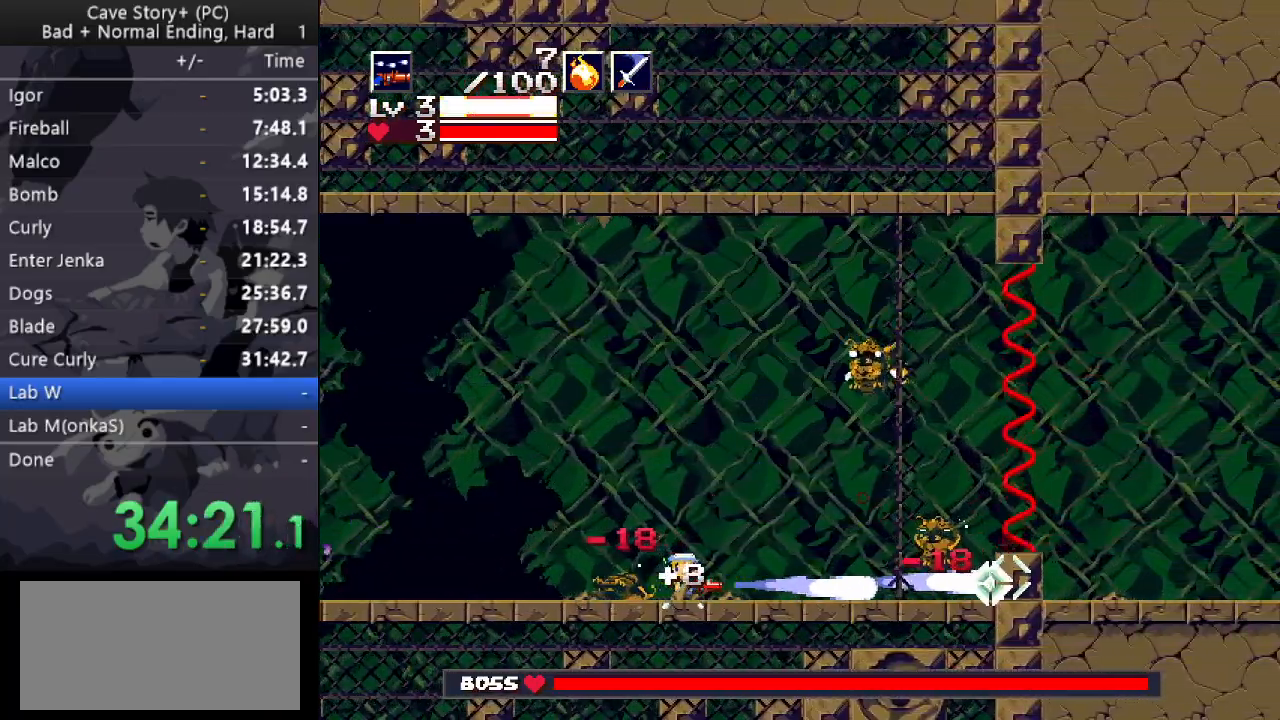
{"keys": ["right", "up"], "events": [[83, "up", "down"]]}
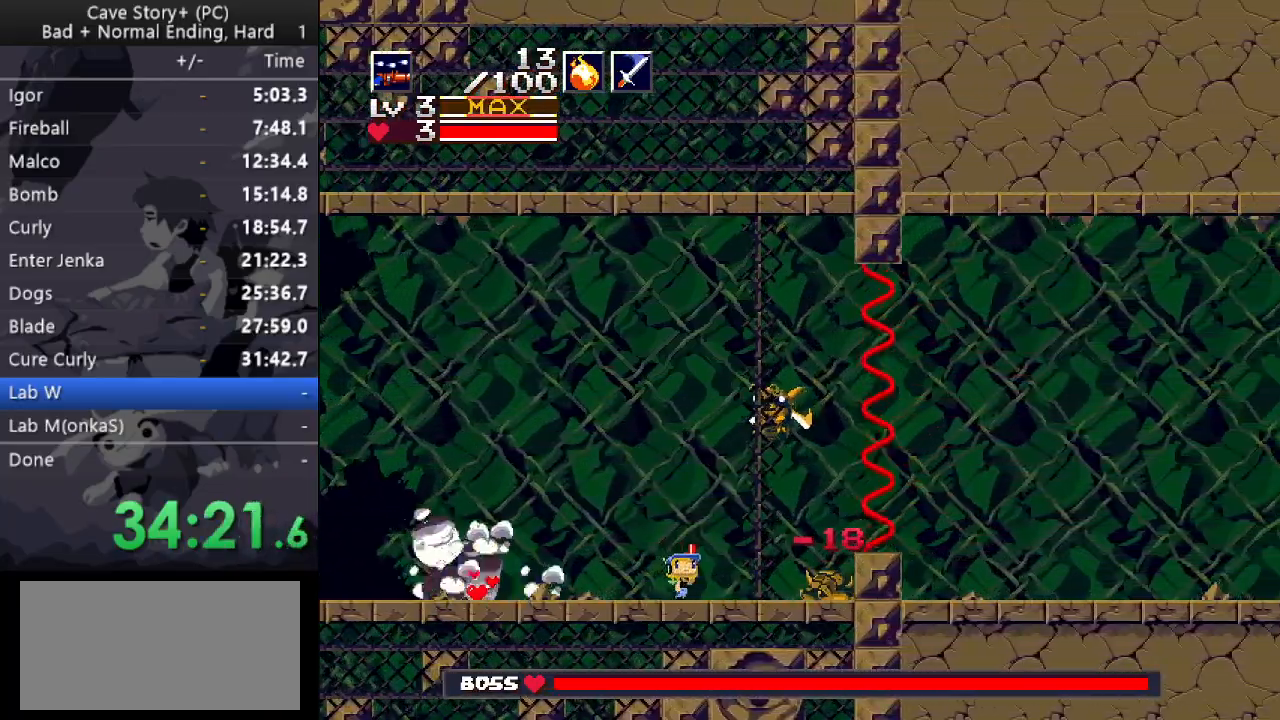
{"keys": ["up", "x"], "events": [[233, "left", "down"], [233, "right", "up"], [433, "left", "up"], [467, "x", "down"]]}
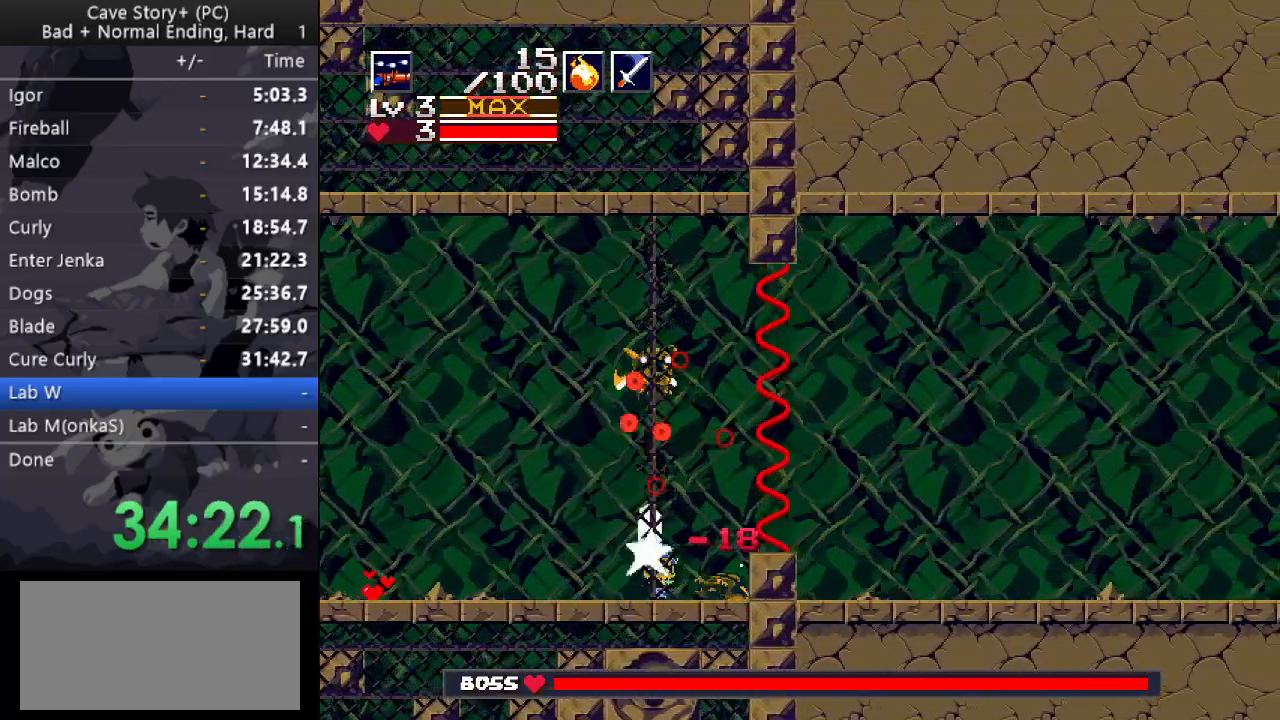
{"keys": ["right"], "events": [[17, "x", "up"], [167, "x", "down"], [300, "x", "up"], [350, "right", "down"], [483, "up", "up"]]}
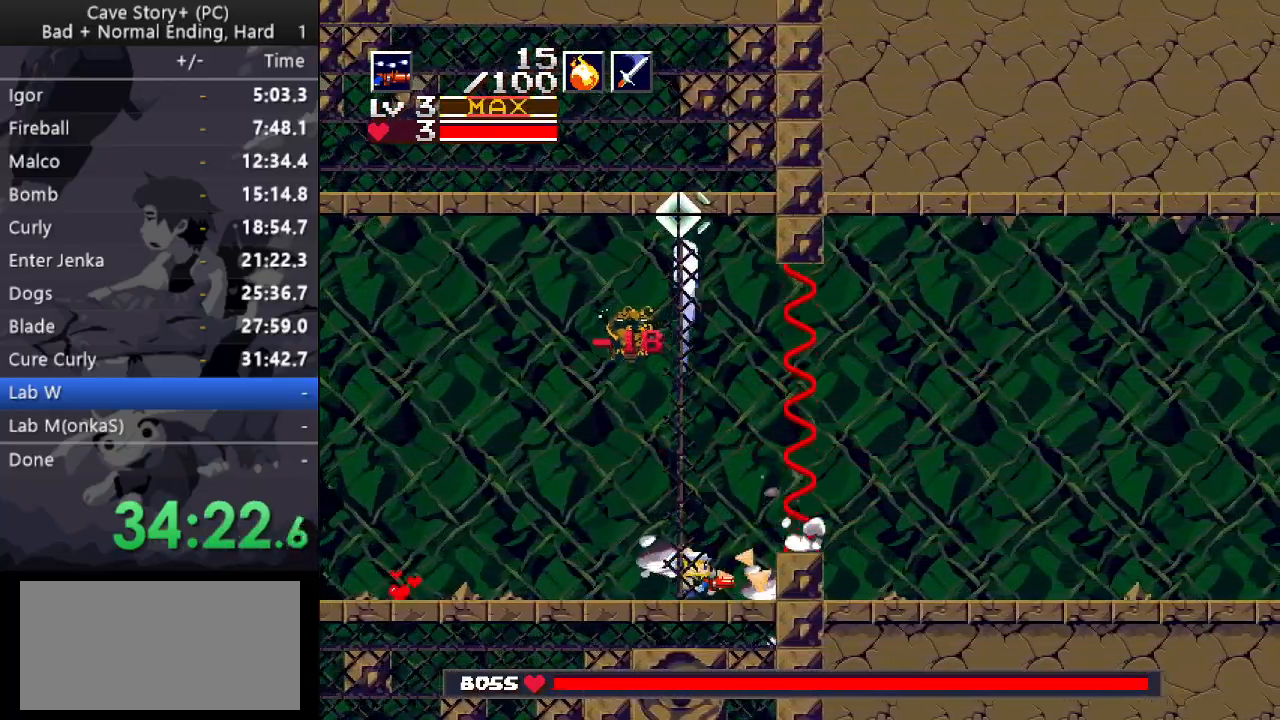
{"keys": [], "events": [[33, "left", "down"], [33, "right", "up"], [167, "left", "up"]]}
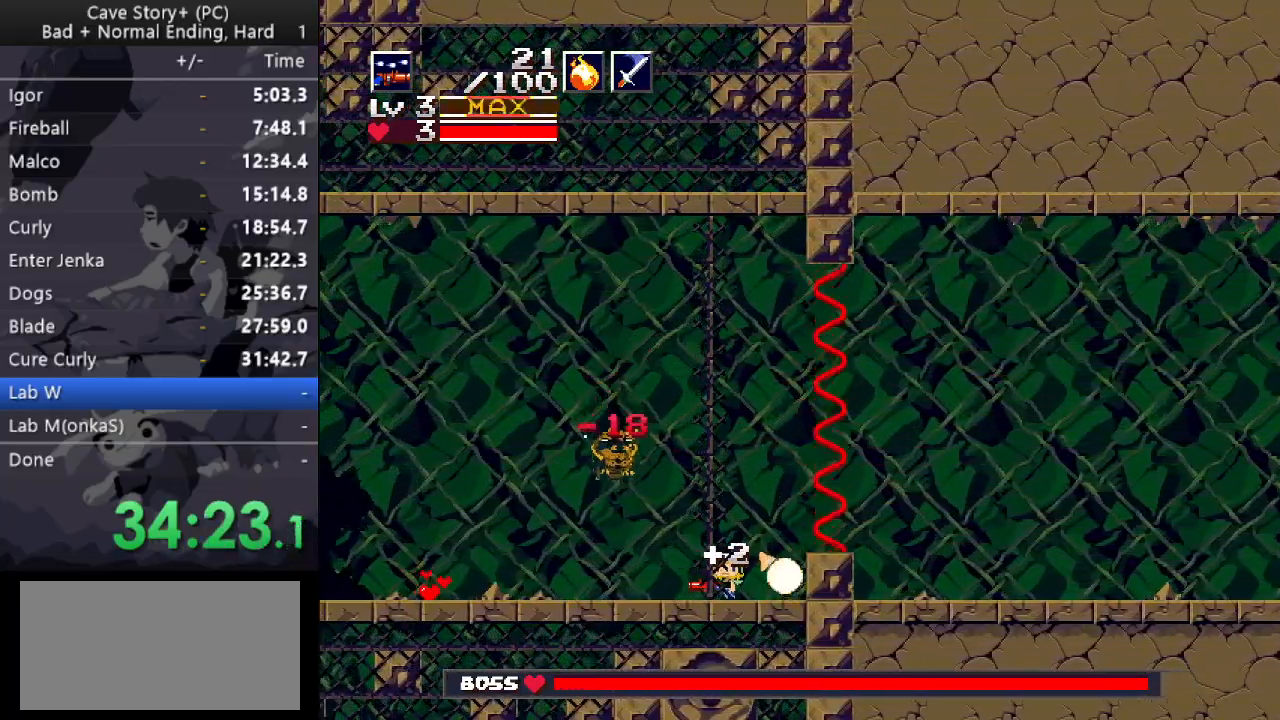
{"keys": [], "events": [[283, "left", "down"], [467, "left", "up"]]}
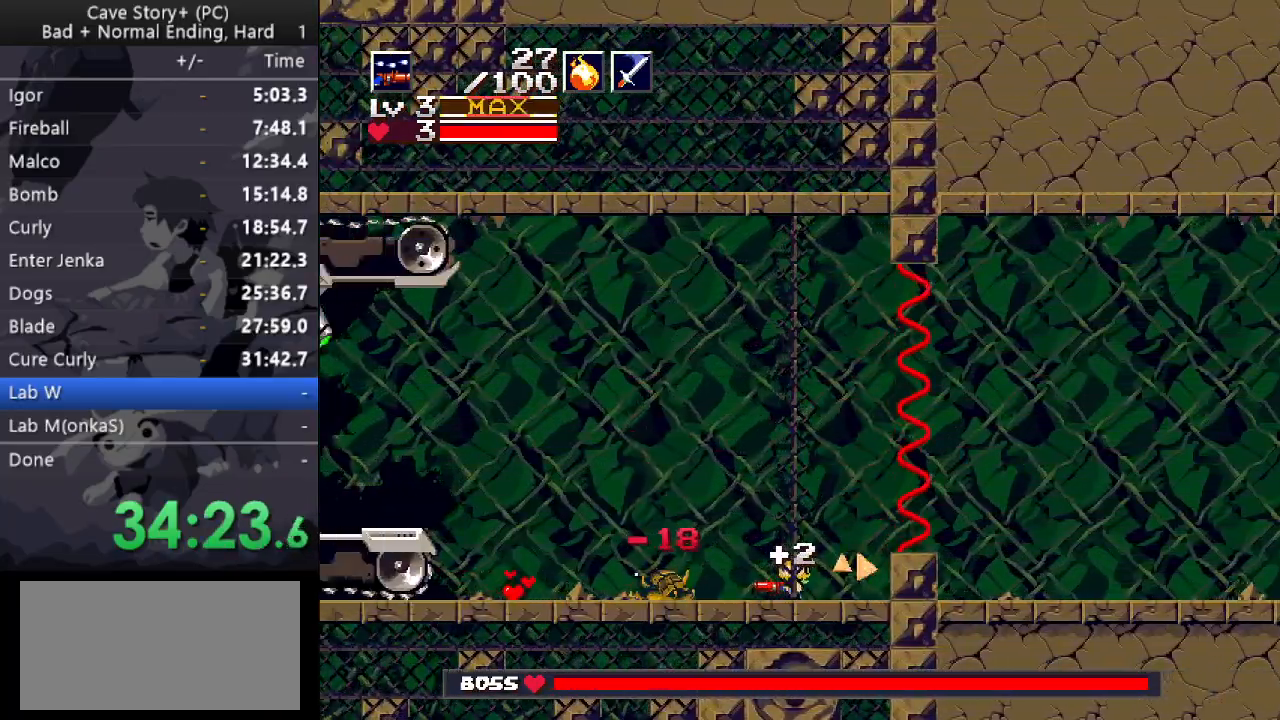
{"keys": ["left", "z"], "events": [[350, "left", "down"], [350, "z", "down"]]}
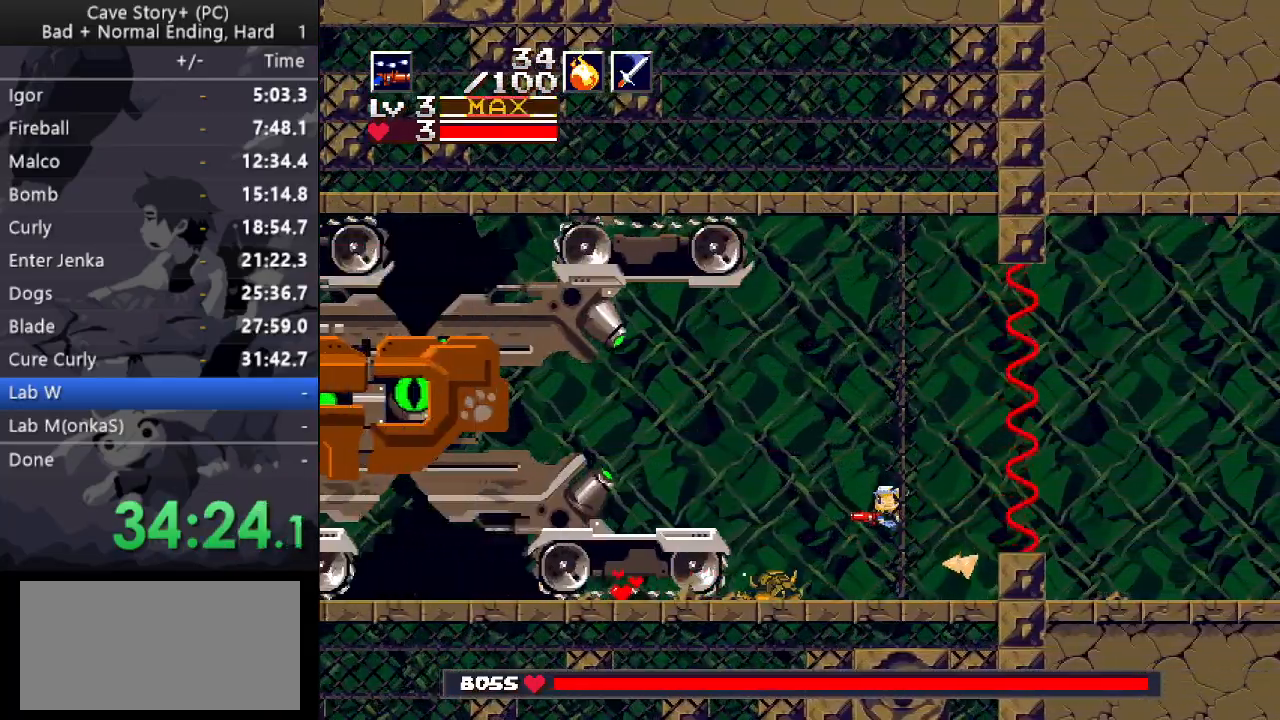
{"keys": [], "events": [[83, "z", "up"], [133, "left", "up"], [167, "a", "down"], [217, "right", "down"], [267, "a", "up"], [450, "right", "up"]]}
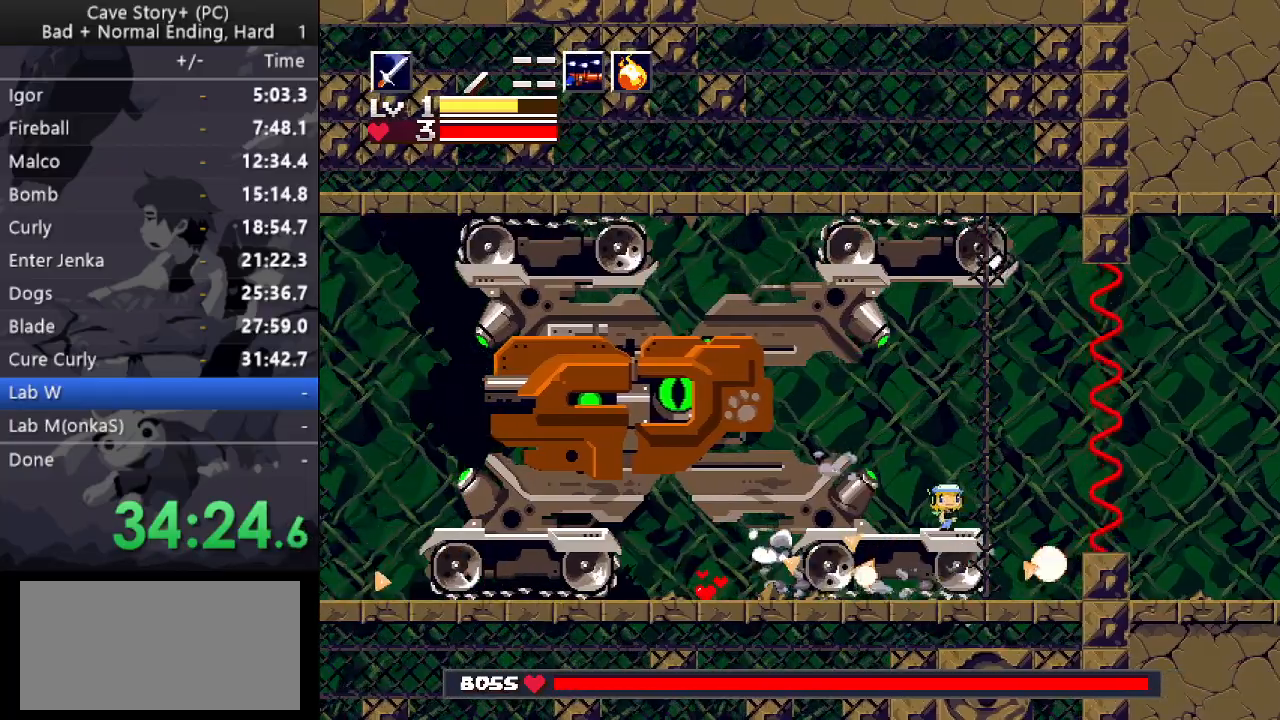
{"keys": [], "events": [[50, "left", "down"], [50, "z", "down"], [333, "left", "up"], [333, "z", "up"]]}
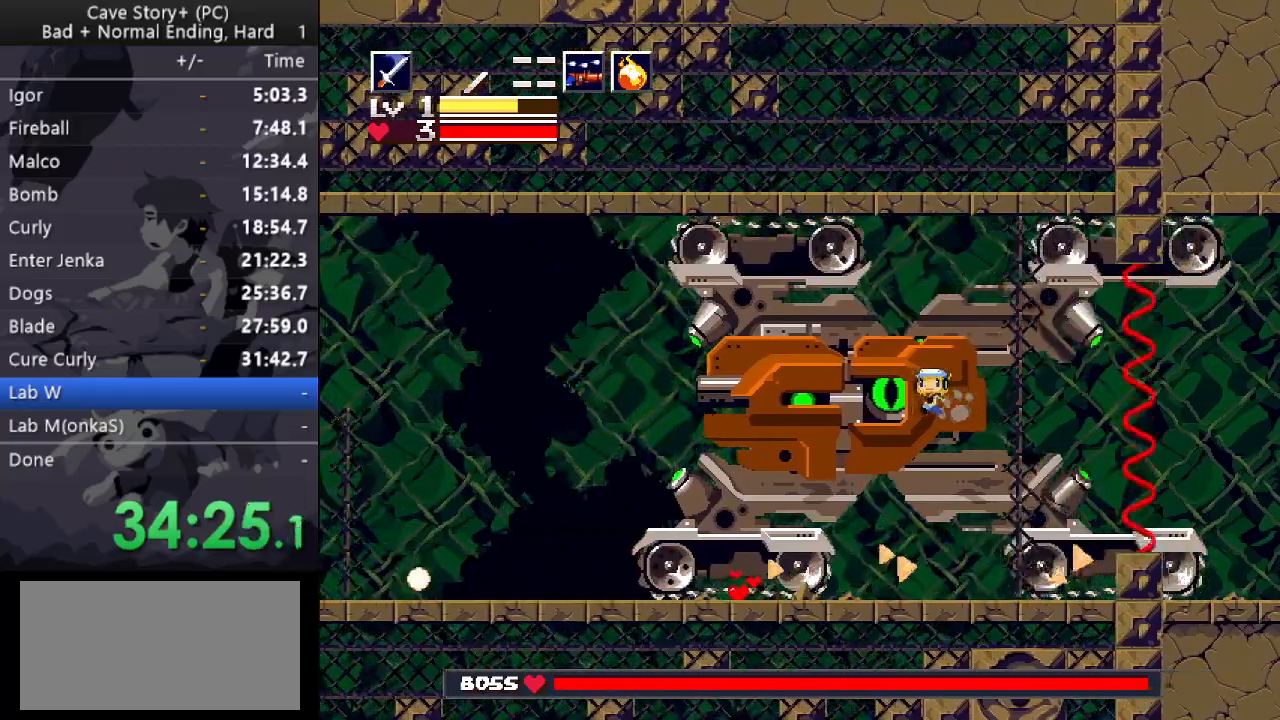
{"keys": [], "events": [[150, "right", "down"], [483, "right", "up"]]}
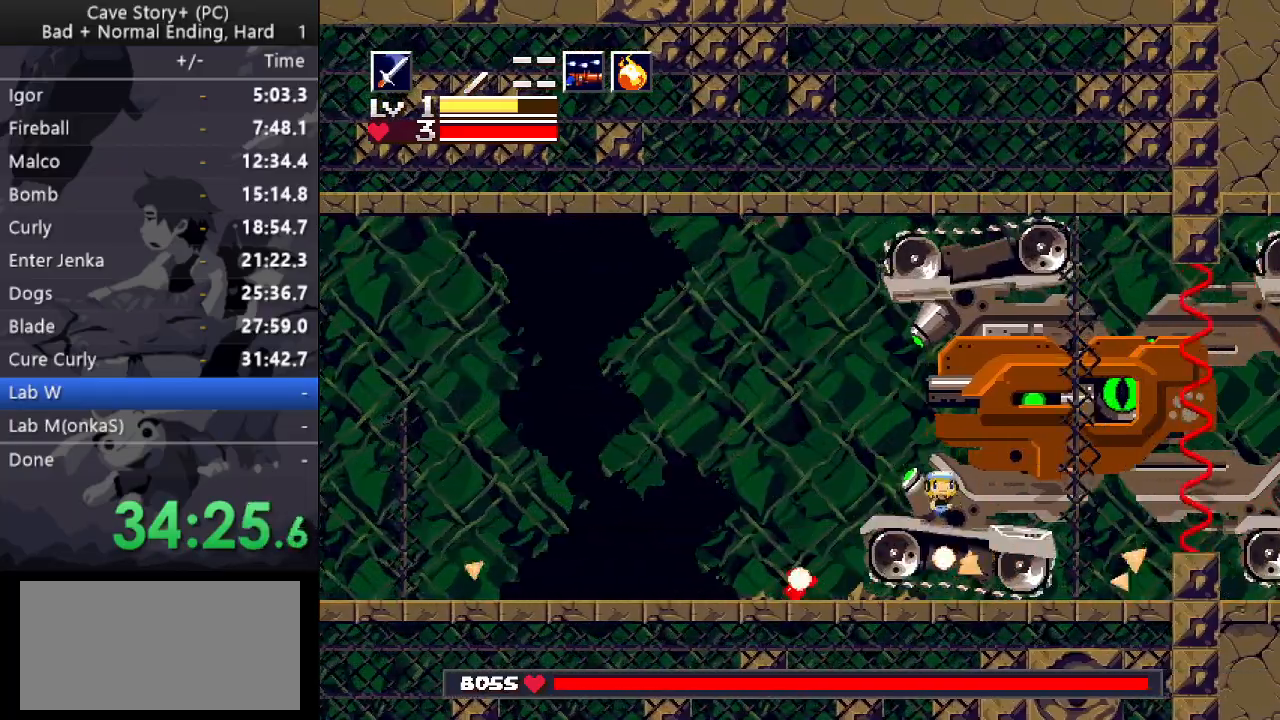
{"keys": [], "events": [[167, "right", "down"], [317, "right", "up"]]}